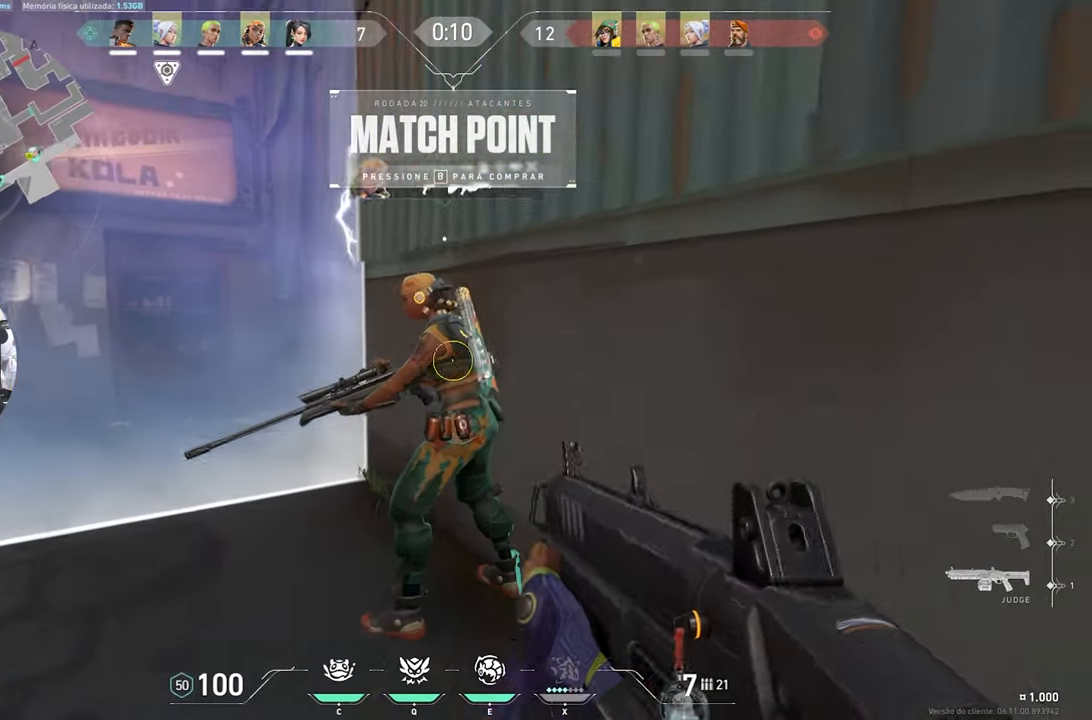
Gameplay with keyboard and mouse; each line is a JSON object with the keys and mouse buttons held at the frame after it. "events" lists presses ("down") and releases ("up") of "1", "2", "3", "4", "5", "a", "alt", "c", "caps_lock", "ctrl", "d", "e", "f", "g", "q", "r", "s", "shift", "space", "t", "tab", "v", "w", "x", "z", "mouse_left", "mouse_wheel" and "mouse_right" between this image and that frame as [ms after this image, input, new state], when the widget could be followed in between. "mouse_left", "mouse_wheel", "mouse_right" = the "left", "wheel", "right" buttons of the "mouse" list. No other keys are recorded. "wheel" means that the mouse wheel is clicked or scrolled. "mouse_move" is the direction in which the mouse moves at that frame (one of eight, or "still"), when it could be read.
{"keys": ["d", "w"], "mouse": [], "mouse_move": "right", "events": [[317, "w", "down"]]}
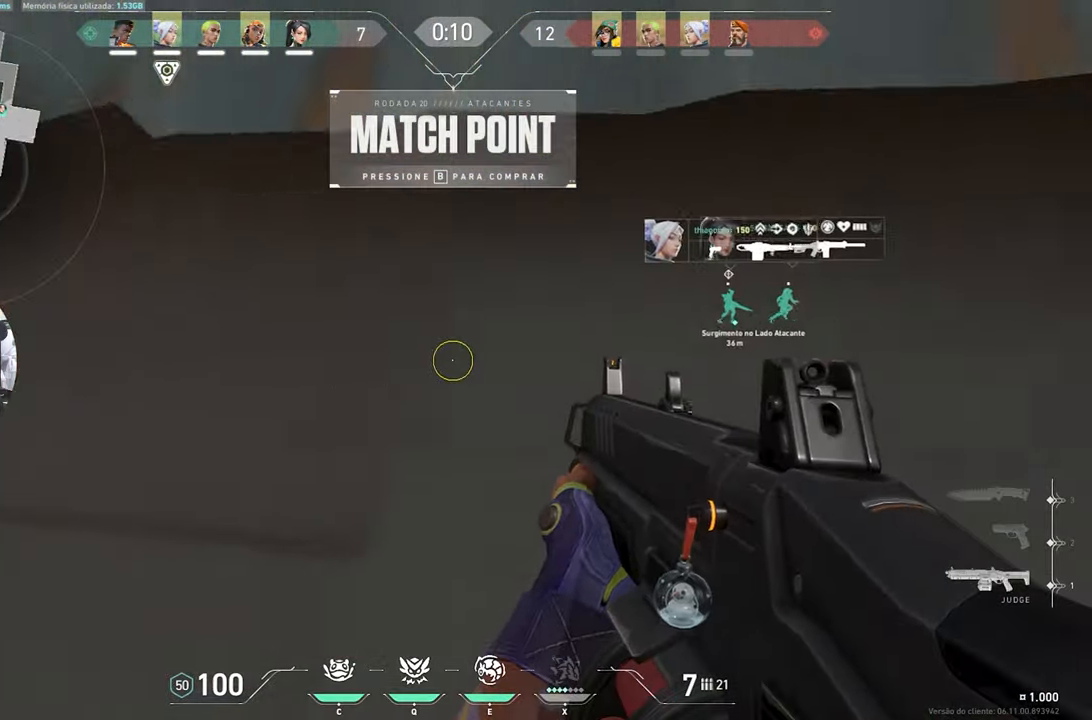
{"keys": ["w"], "mouse": [], "mouse_move": "still", "events": [[467, "d", "up"]]}
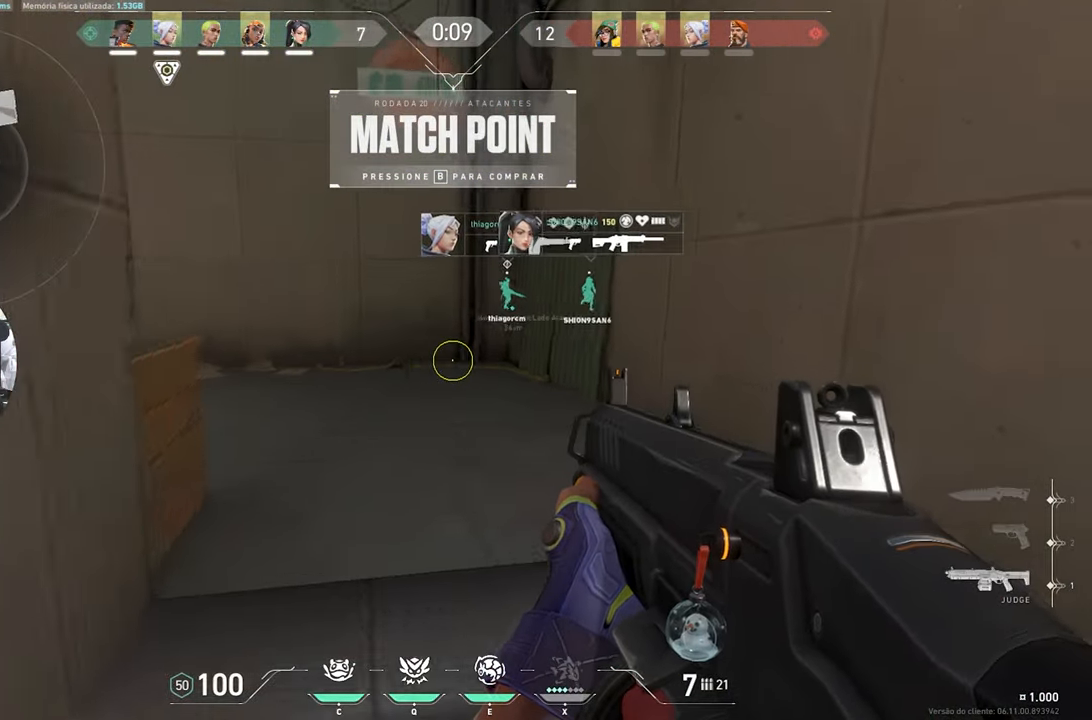
{"keys": ["d", "w"], "mouse": [], "mouse_move": "left", "events": [[484, "d", "down"]]}
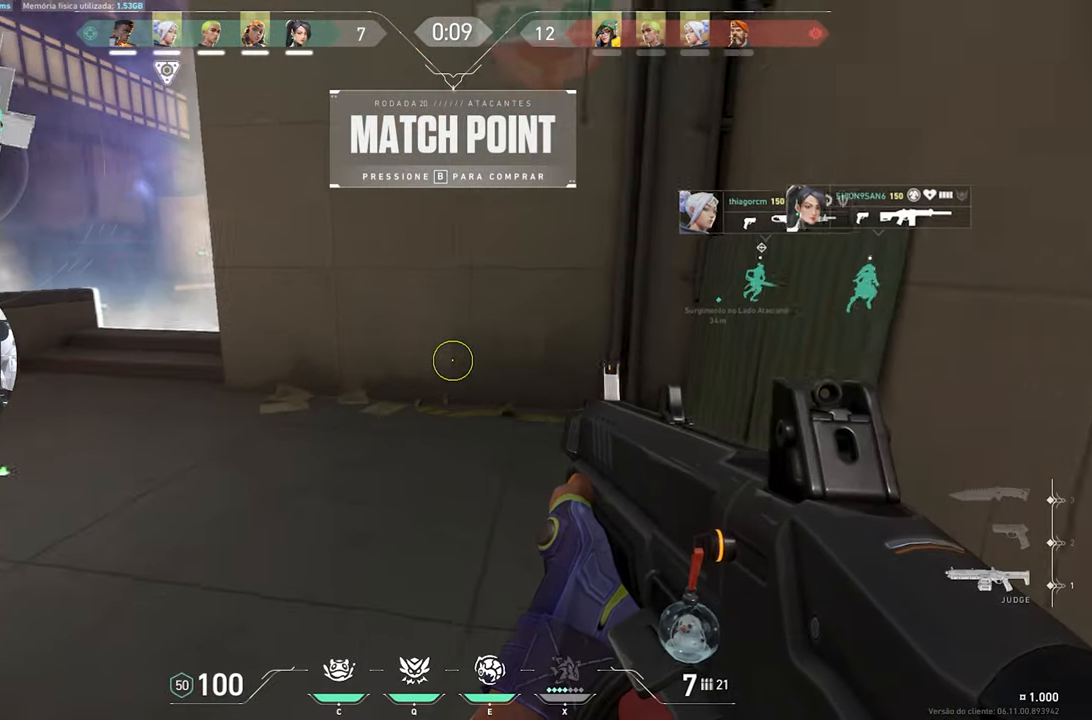
{"keys": ["d", "w"], "mouse": [], "mouse_move": "still", "events": []}
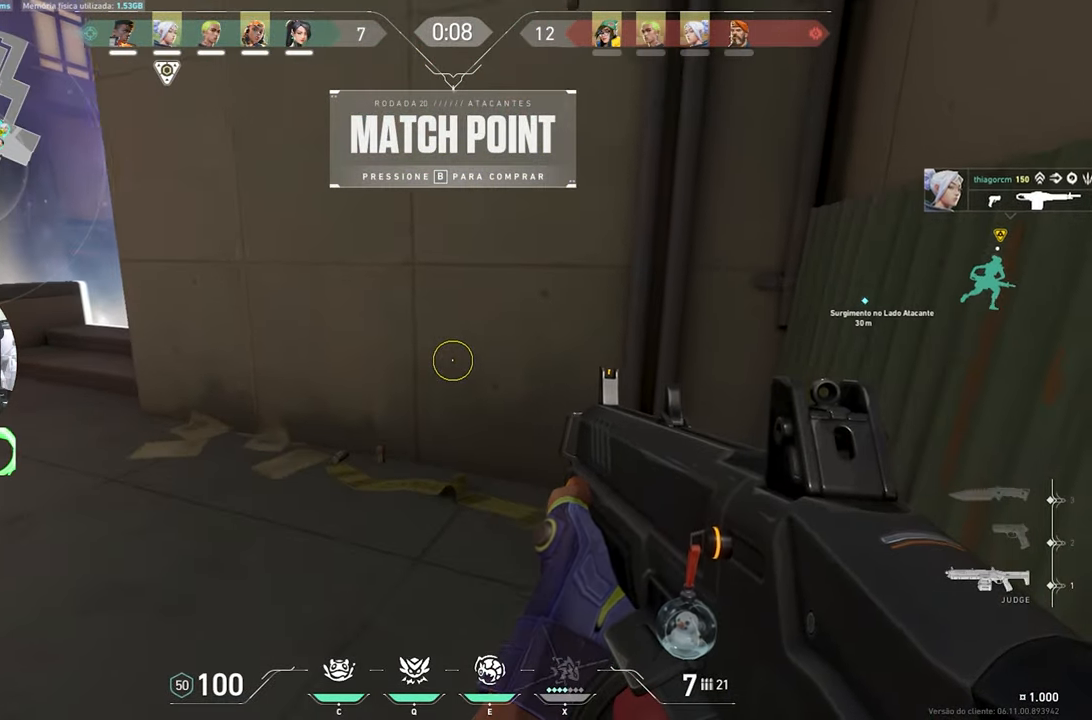
{"keys": ["d"], "mouse": [], "mouse_move": "left", "events": [[417, "w", "up"]]}
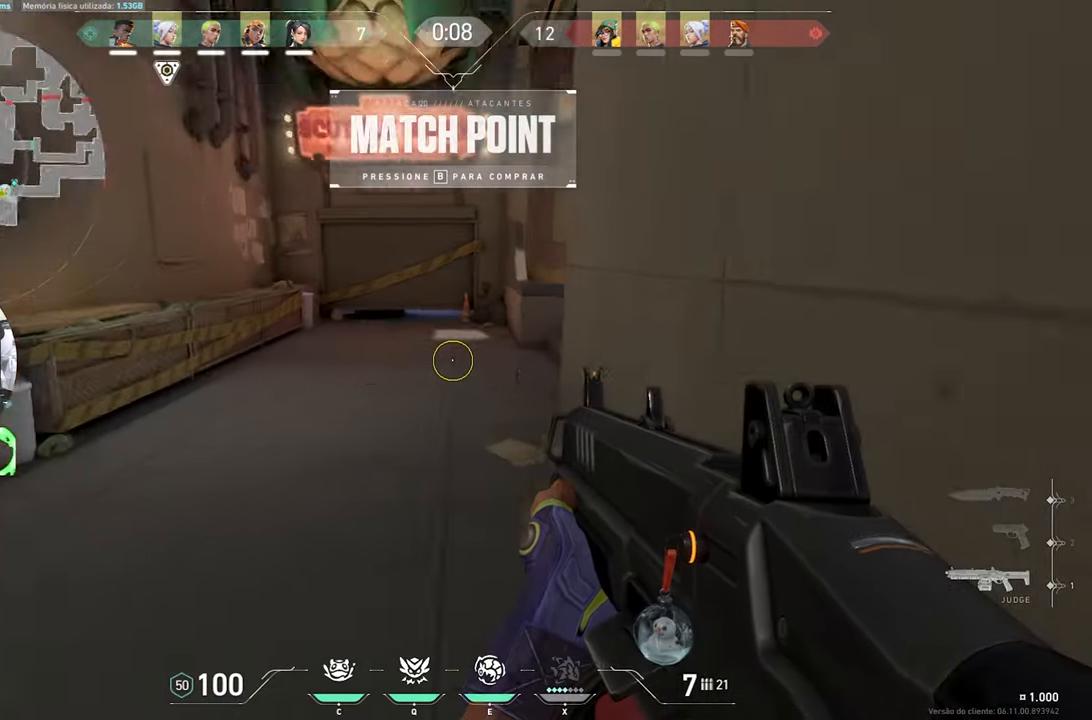
{"keys": ["s"], "mouse": [], "mouse_move": "still", "events": [[117, "s", "down"], [200, "d", "up"], [250, "space", "down"], [484, "space", "up"]]}
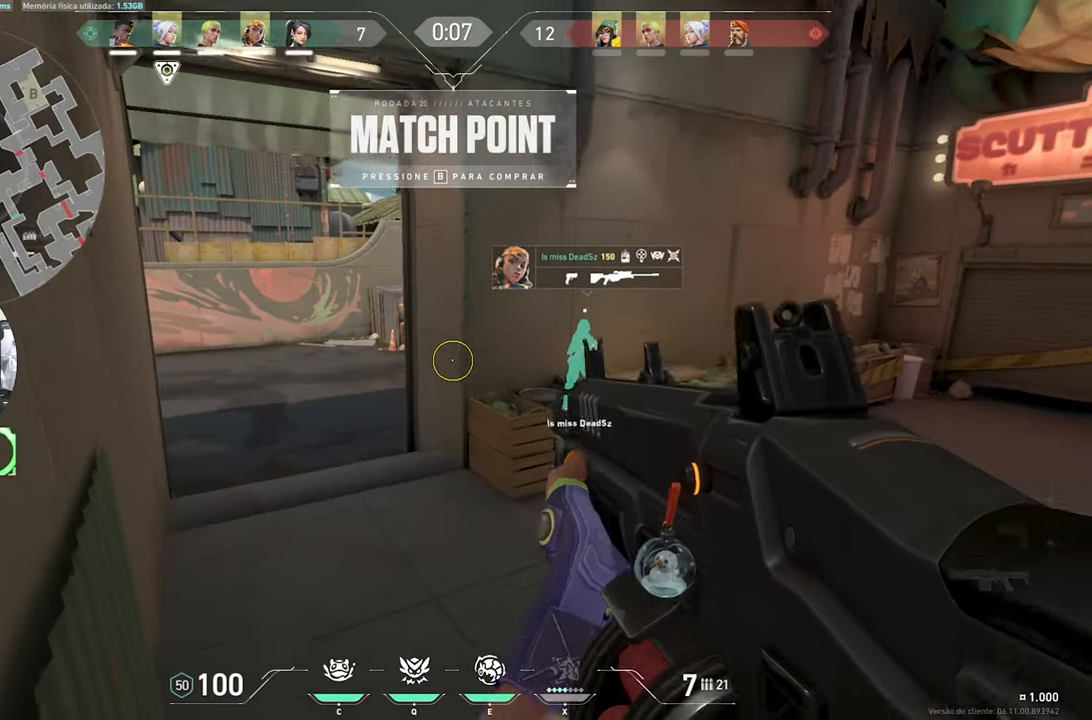
{"keys": ["s", "space"], "mouse": [], "mouse_move": "still", "events": [[500, "space", "down"]]}
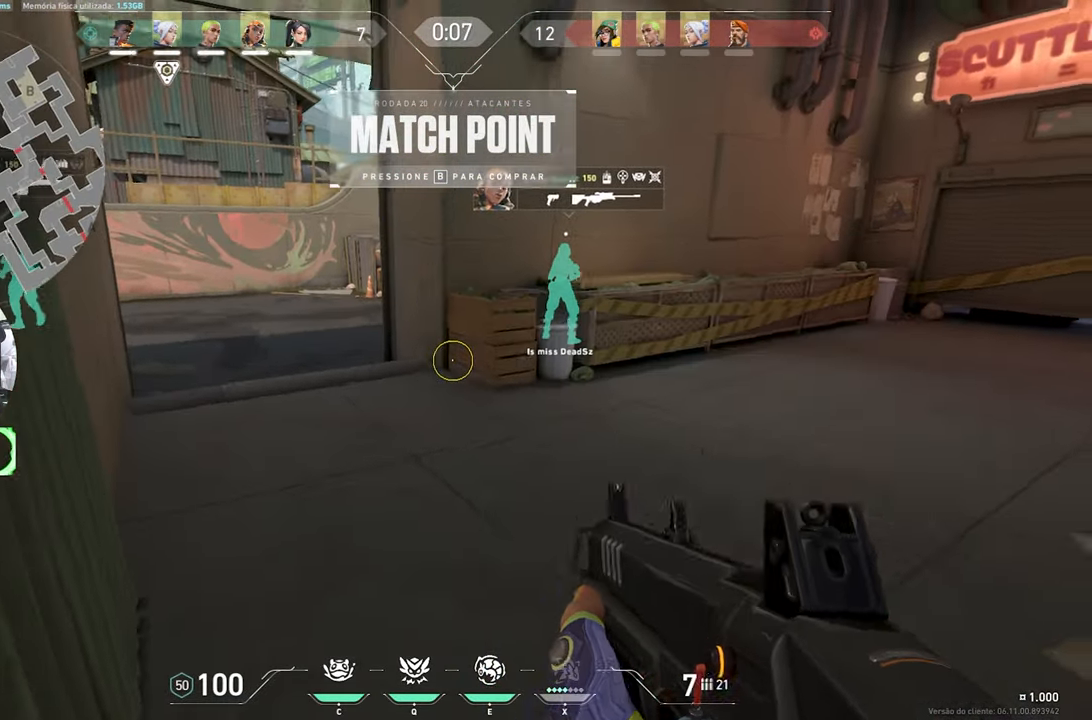
{"keys": ["s"], "mouse": [], "mouse_move": "still", "events": [[134, "space", "up"]]}
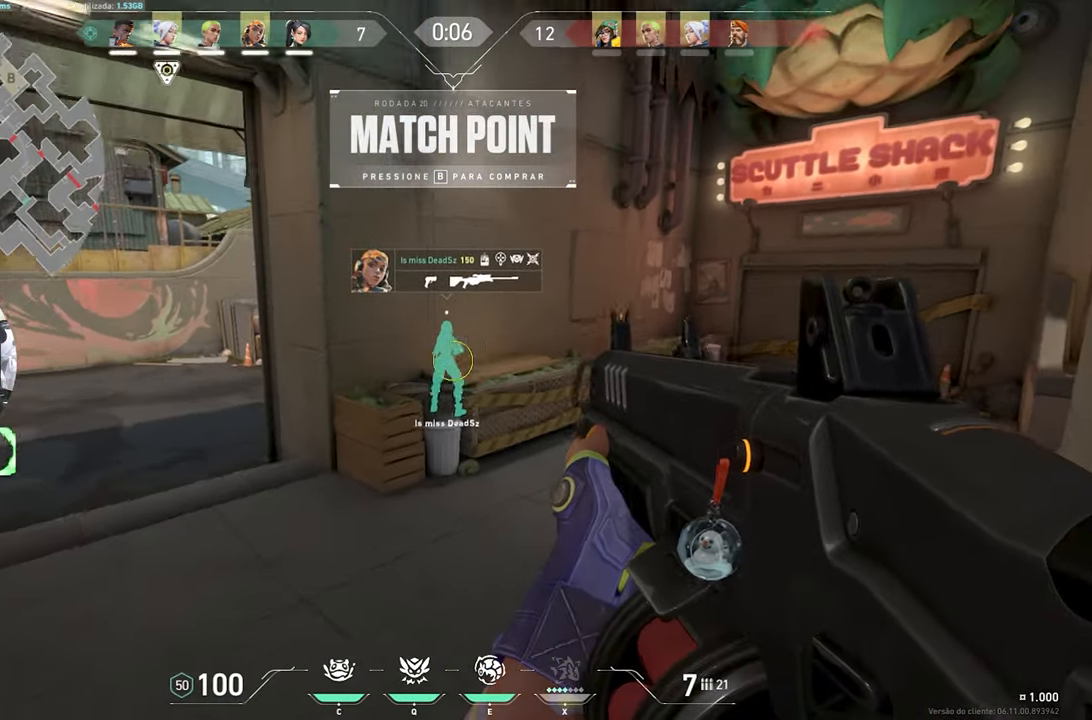
{"keys": ["s"], "mouse": [], "mouse_move": "still", "events": [[250, "space", "down"], [383, "space", "up"]]}
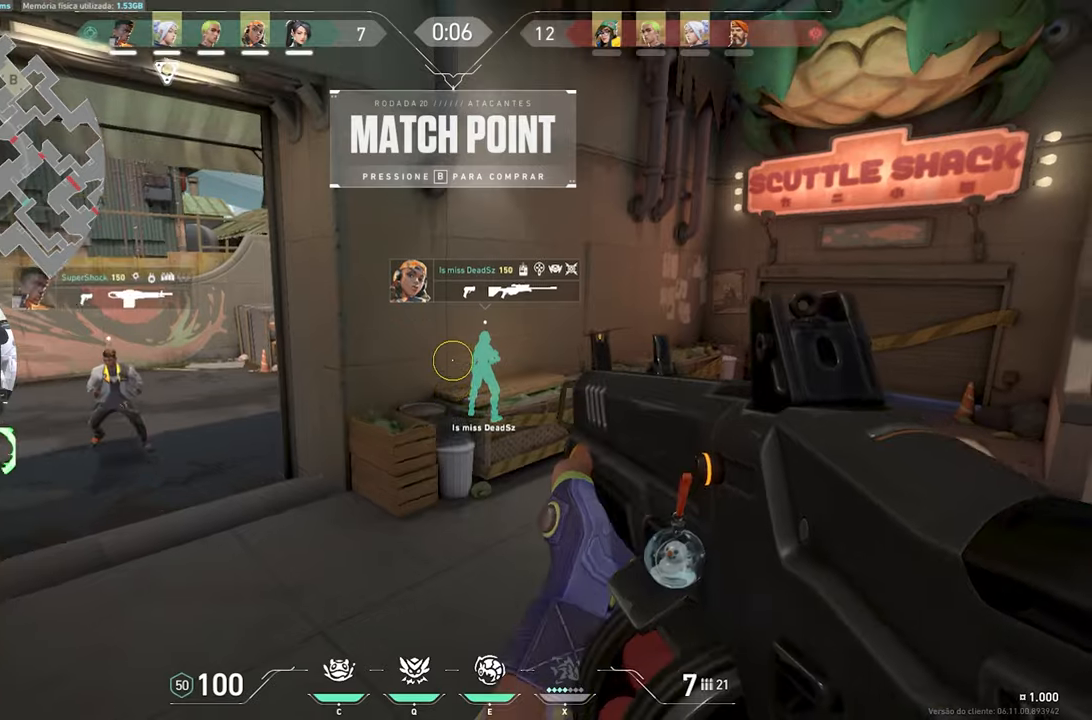
{"keys": ["s", "space"], "mouse": [], "mouse_move": "still", "events": [[450, "space", "down"]]}
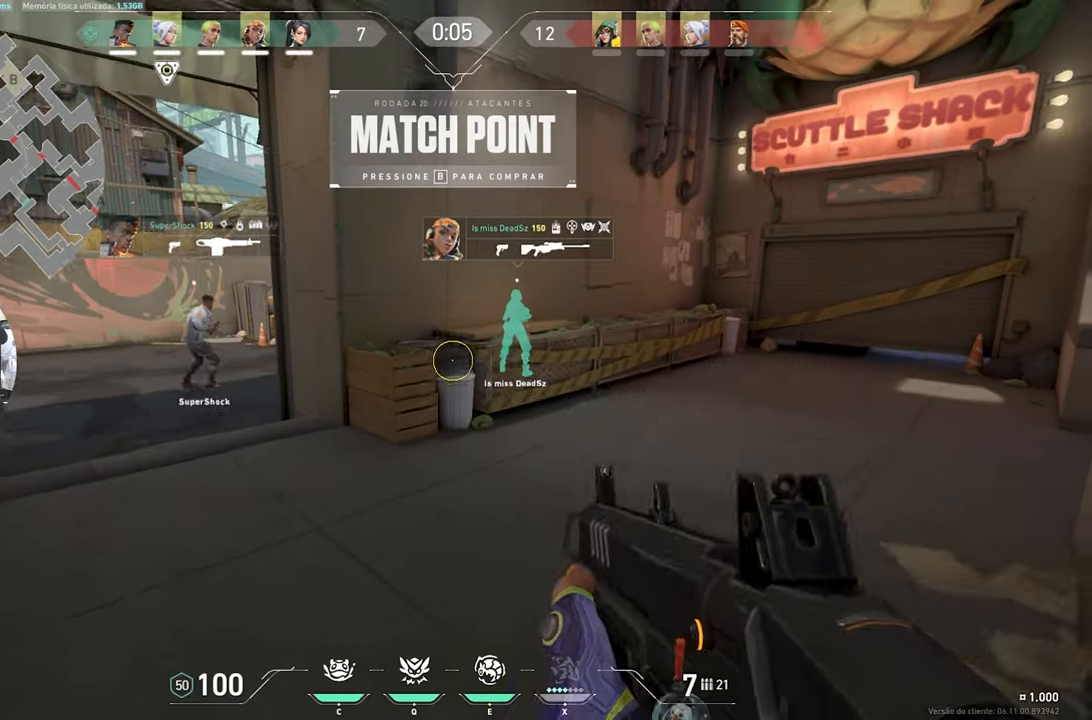
{"keys": ["s"], "mouse": [], "mouse_move": "still", "events": [[100, "space", "up"]]}
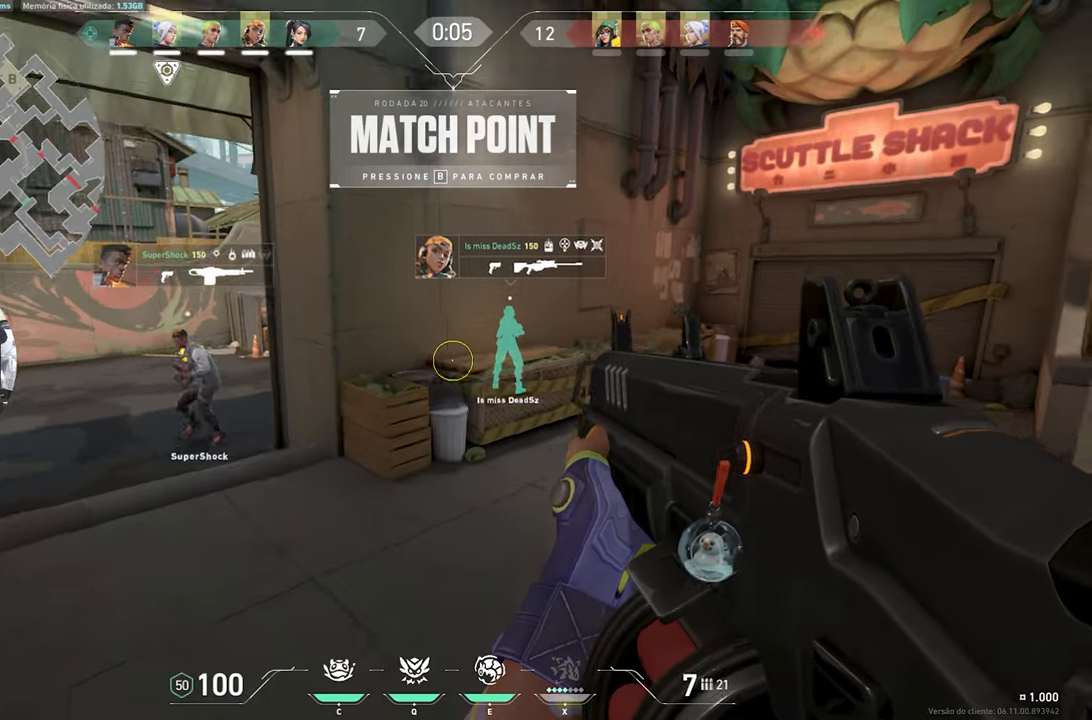
{"keys": ["s"], "mouse": [], "mouse_move": "still", "events": [[366, "space", "down"], [500, "space", "up"]]}
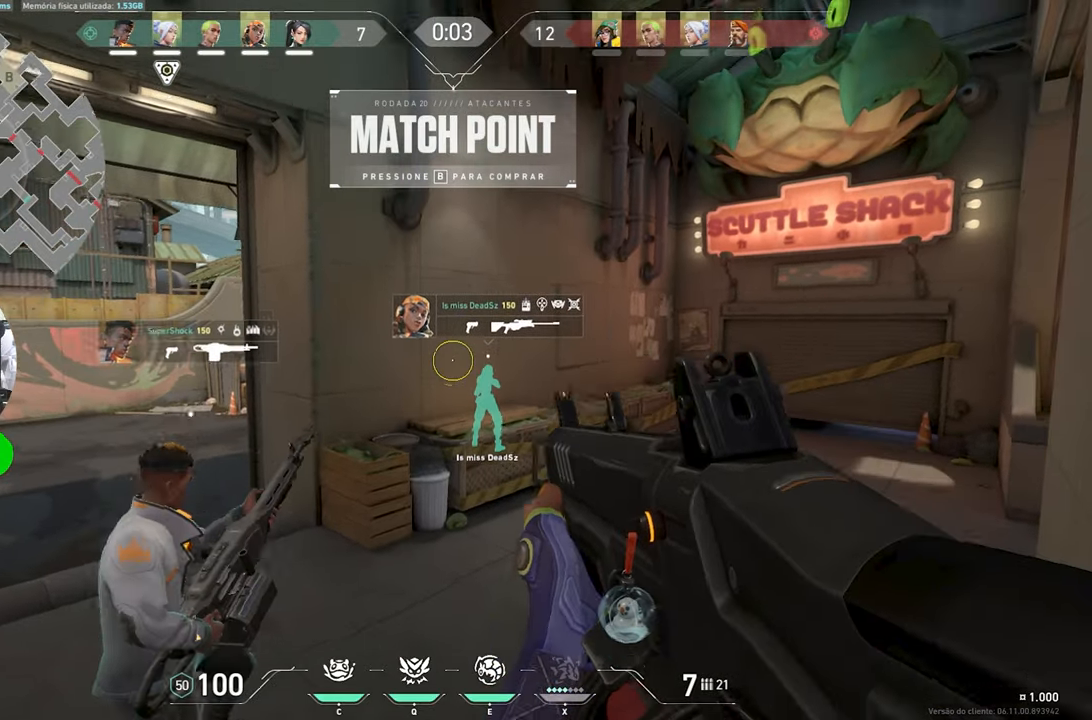
{"keys": [], "mouse": [], "mouse_move": "still", "events": [[166, "s", "up"]]}
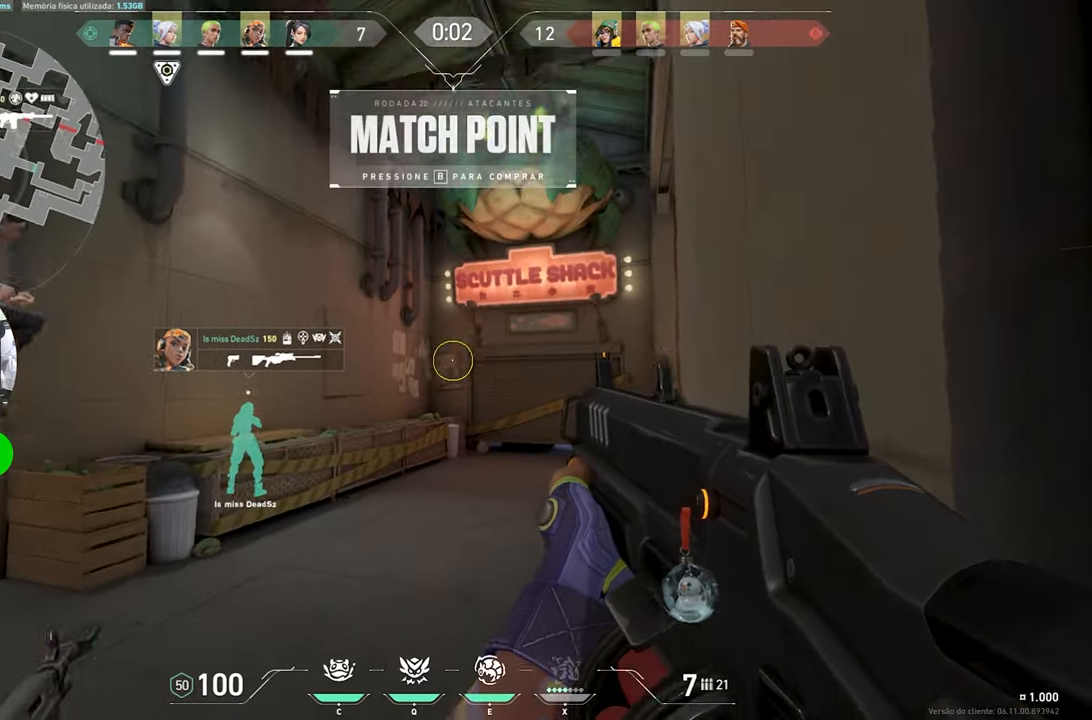
{"keys": ["shift"], "mouse": [], "mouse_move": "up", "events": [[283, "shift", "down"]]}
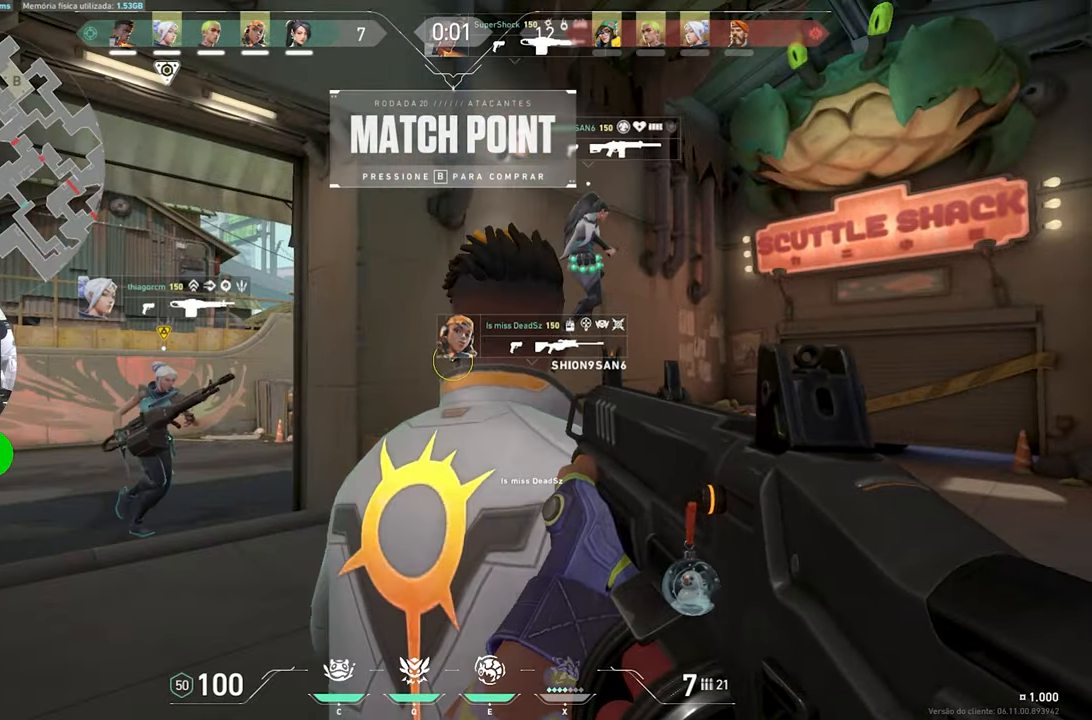
{"keys": ["ctrl", "shift"], "mouse": [], "mouse_move": "still", "events": [[66, "ctrl", "down"], [216, "ctrl", "up"], [400, "ctrl", "down"]]}
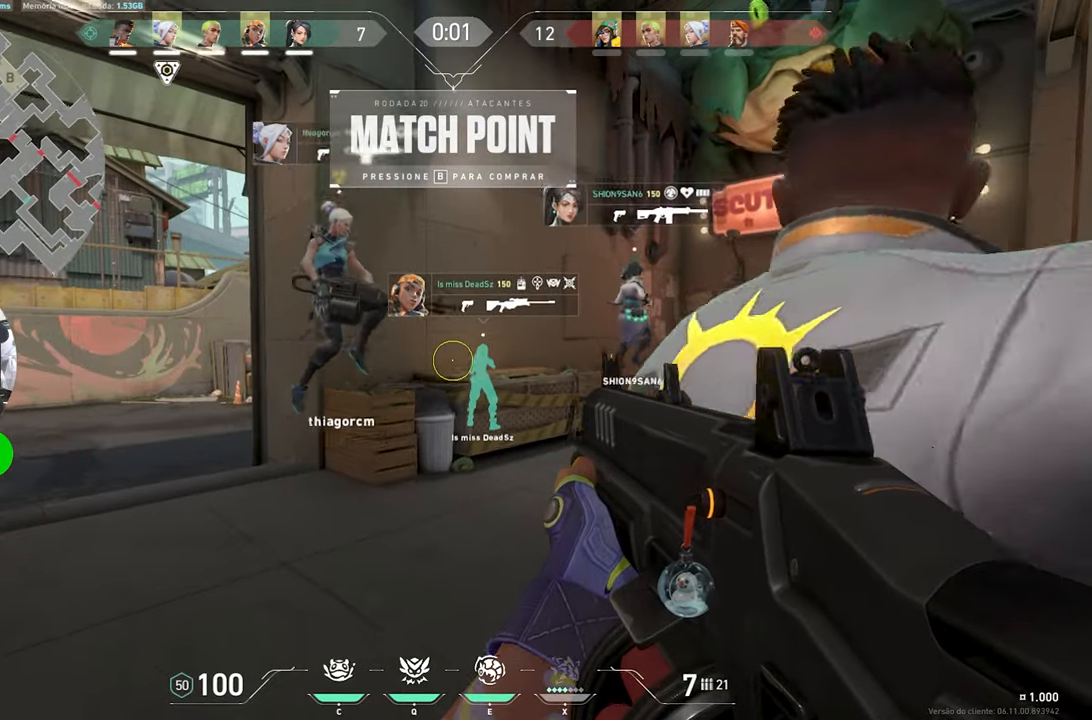
{"keys": ["ctrl", "shift"], "mouse": [], "mouse_move": "still", "events": []}
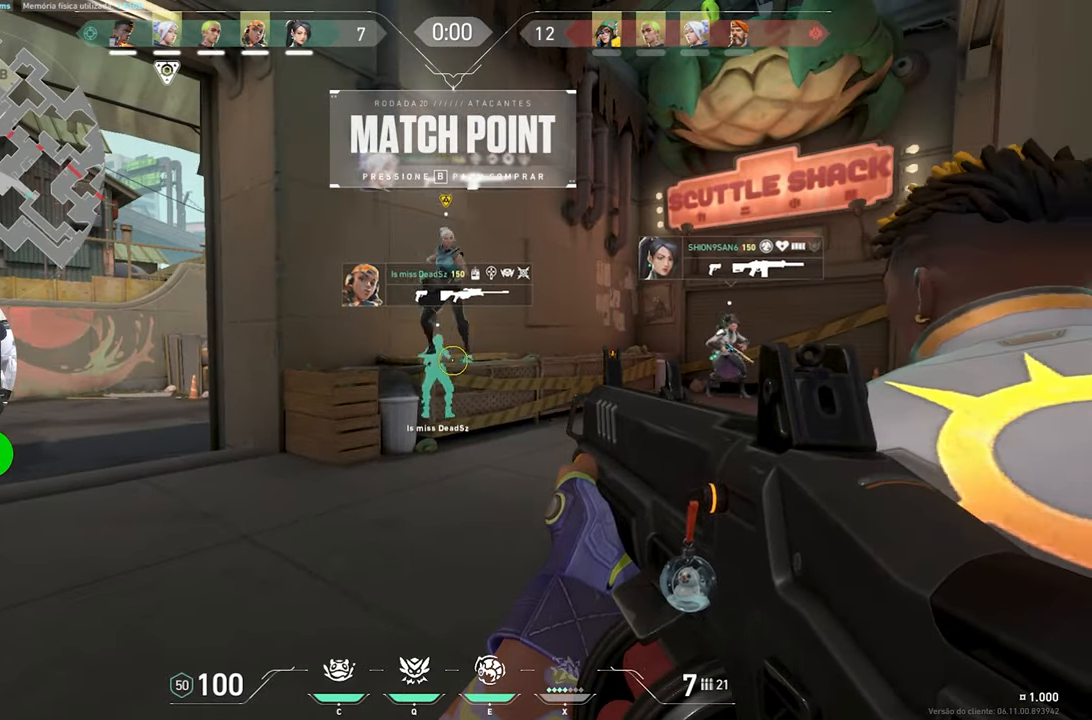
{"keys": ["ctrl", "shift"], "mouse": [], "mouse_move": "still", "events": []}
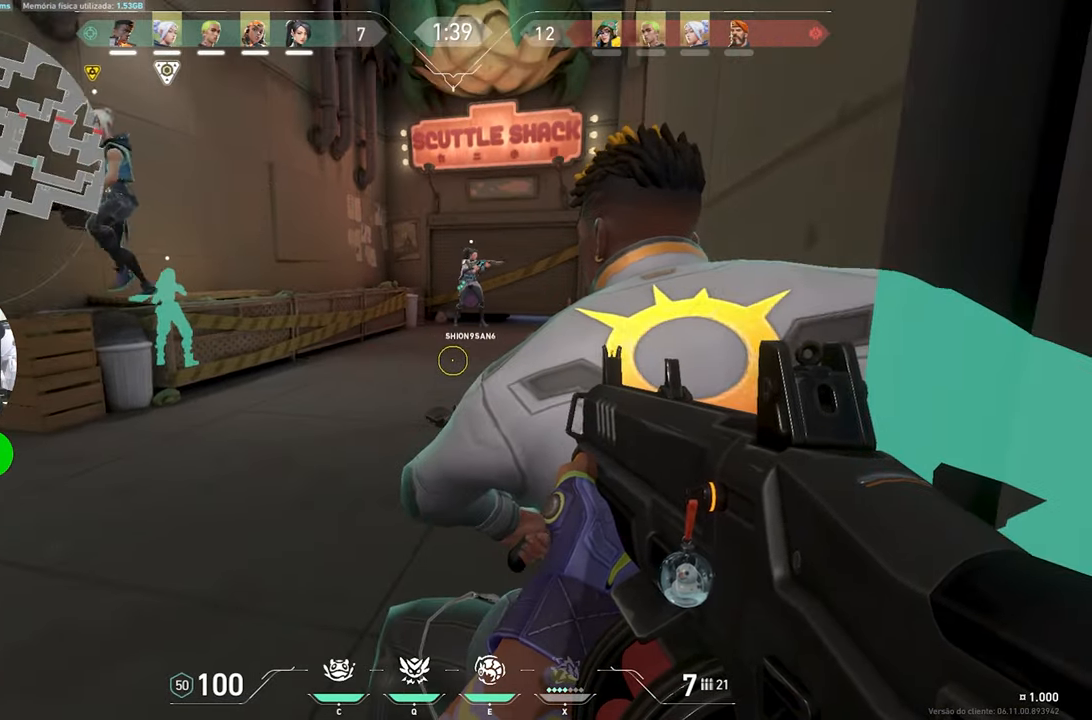
{"keys": ["ctrl", "shift"], "mouse": [], "mouse_move": "left", "events": []}
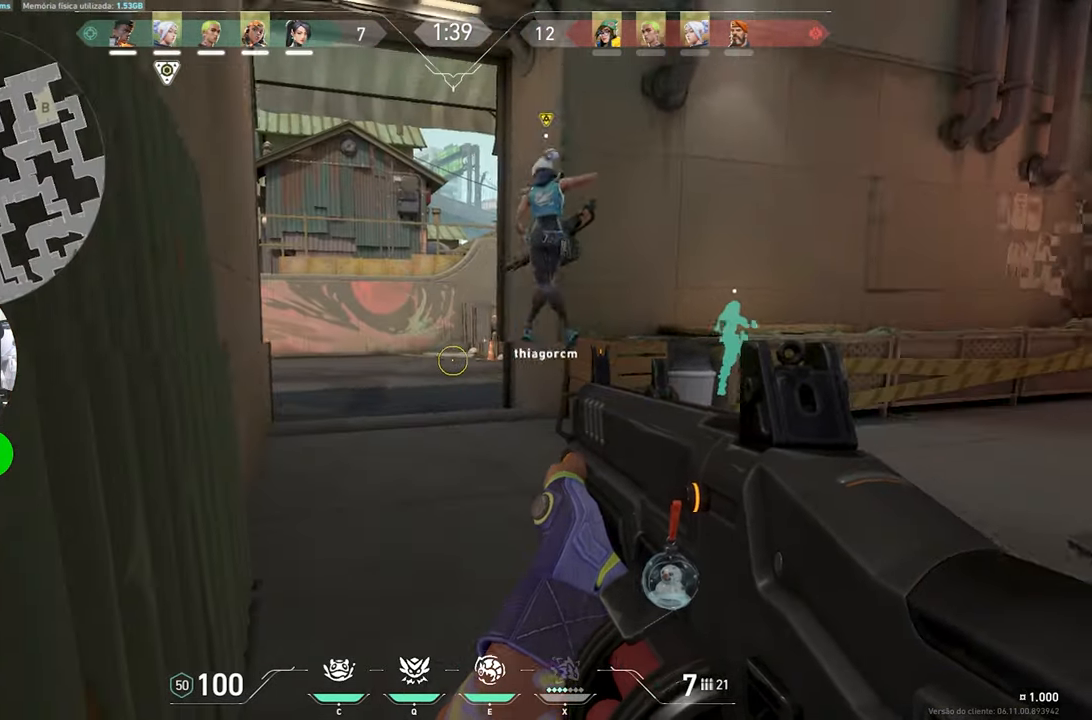
{"keys": ["ctrl", "shift"], "mouse": [], "mouse_move": "still", "events": []}
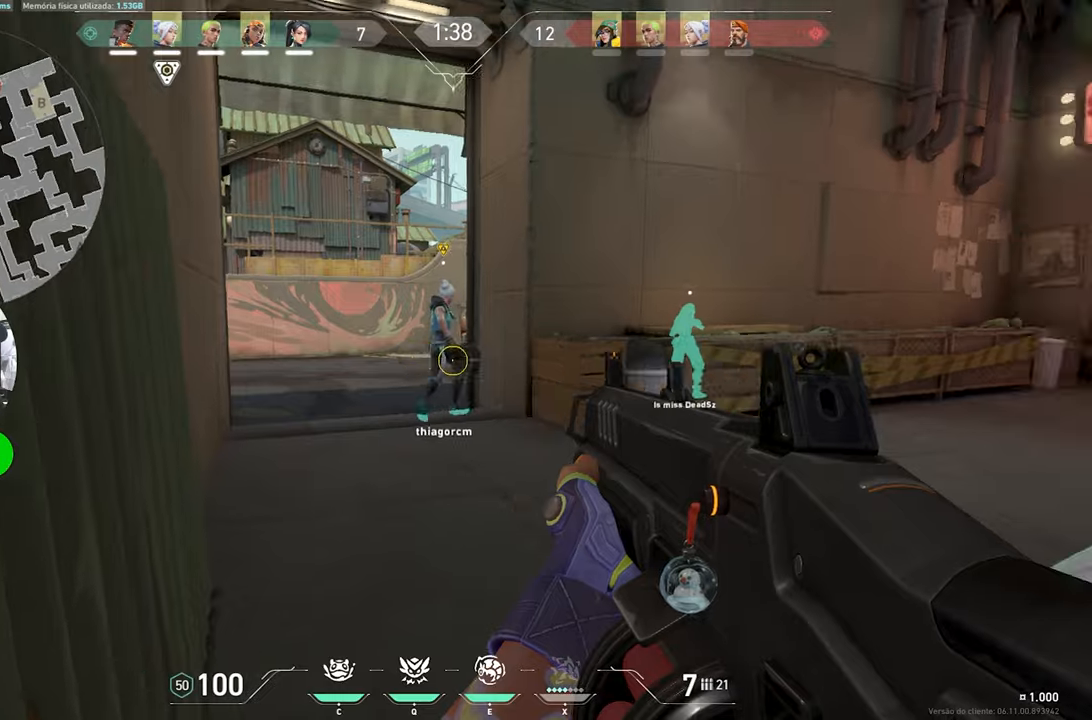
{"keys": ["ctrl", "shift"], "mouse": [], "mouse_move": "right", "events": []}
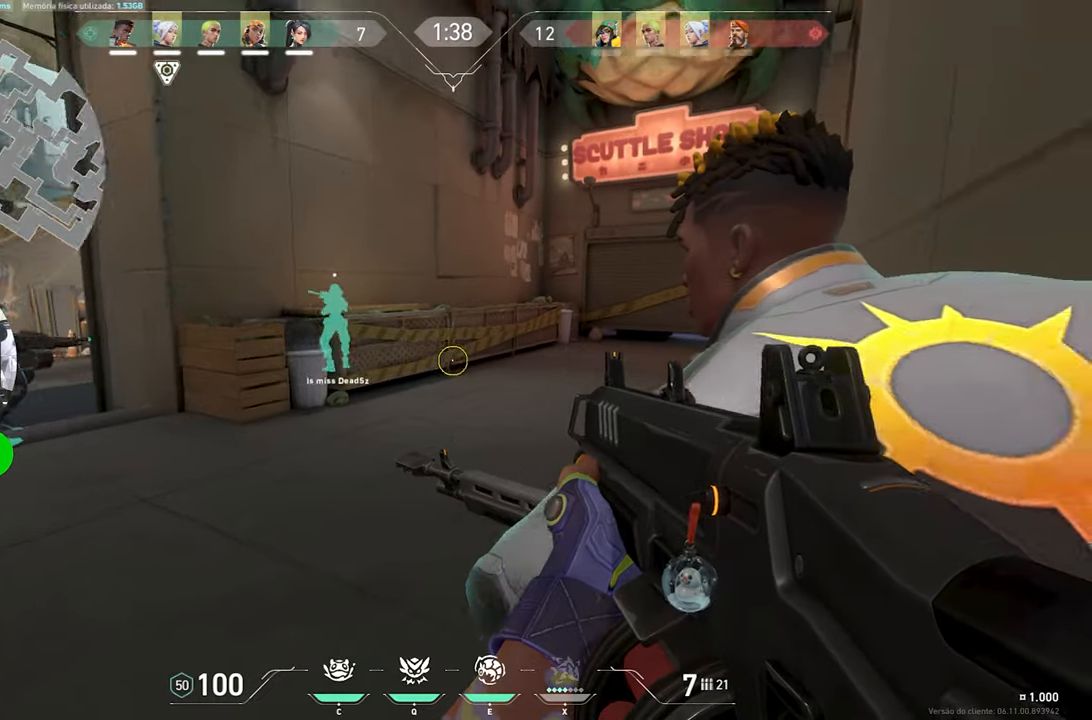
{"keys": ["shift"], "mouse": [], "mouse_move": "left", "events": [[233, "ctrl", "up"]]}
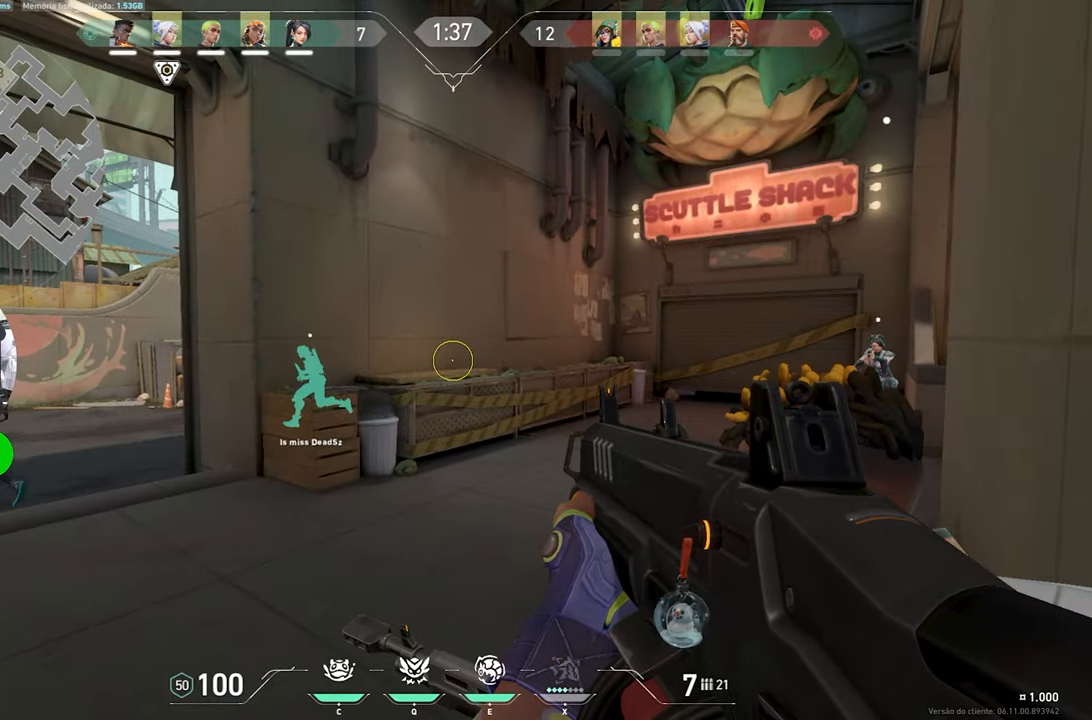
{"keys": ["shift"], "mouse": [], "mouse_move": "left", "events": []}
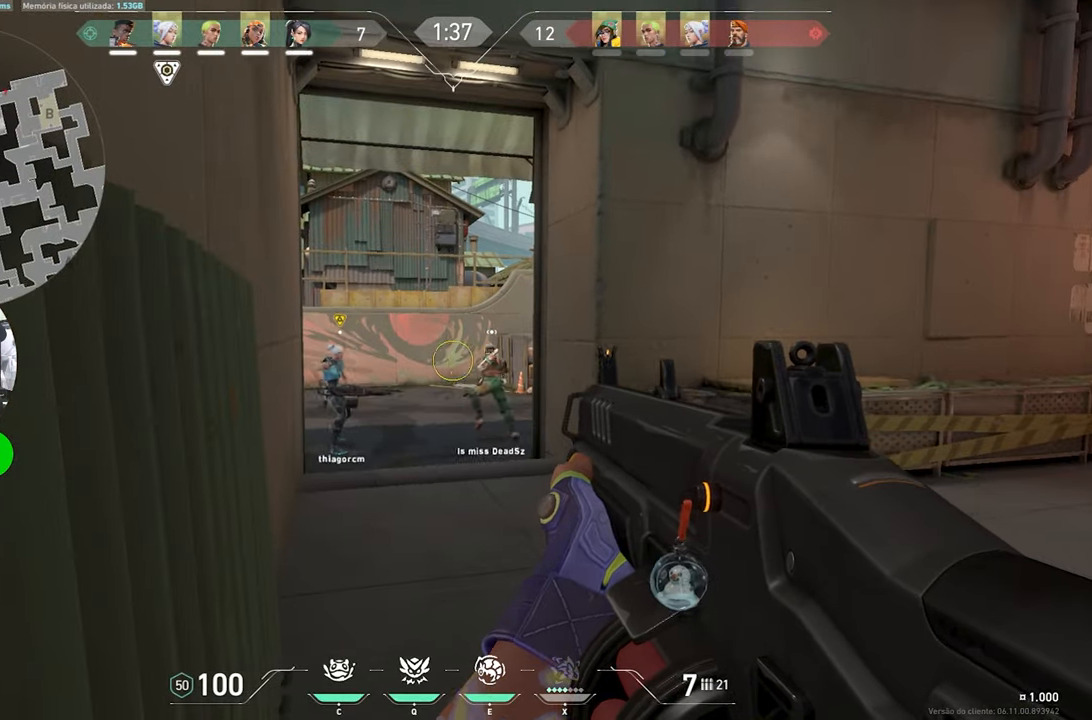
{"keys": ["shift"], "mouse": [], "mouse_move": "right", "events": []}
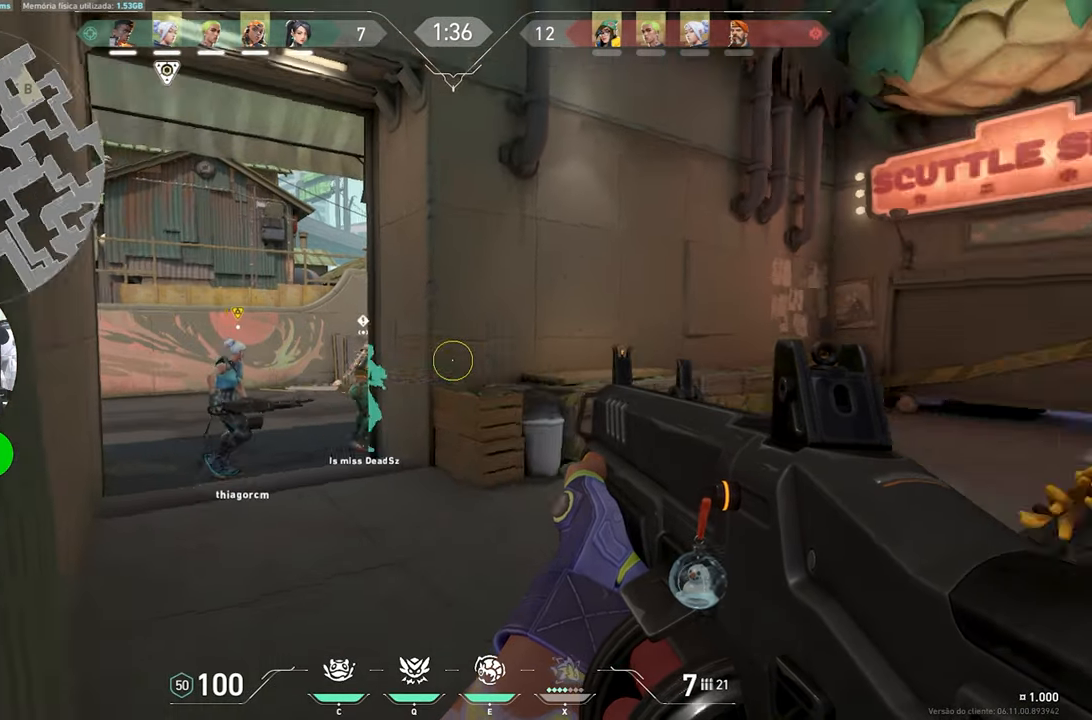
{"keys": ["shift"], "mouse": [], "mouse_move": "still", "events": []}
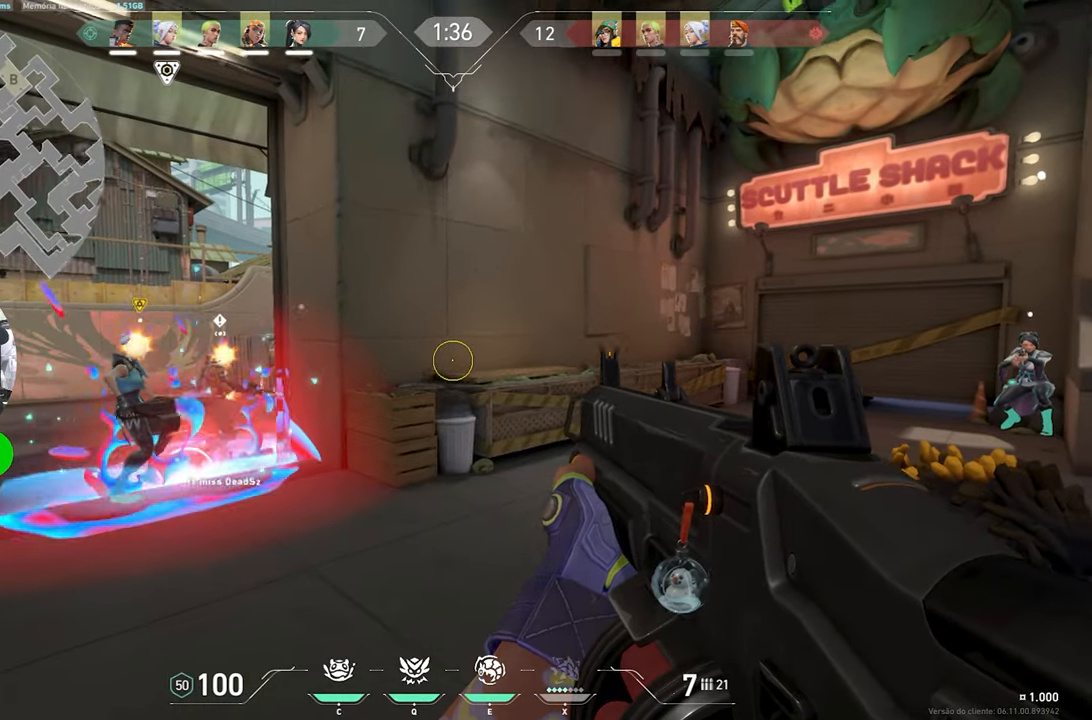
{"keys": ["shift"], "mouse": [], "mouse_move": "still", "events": []}
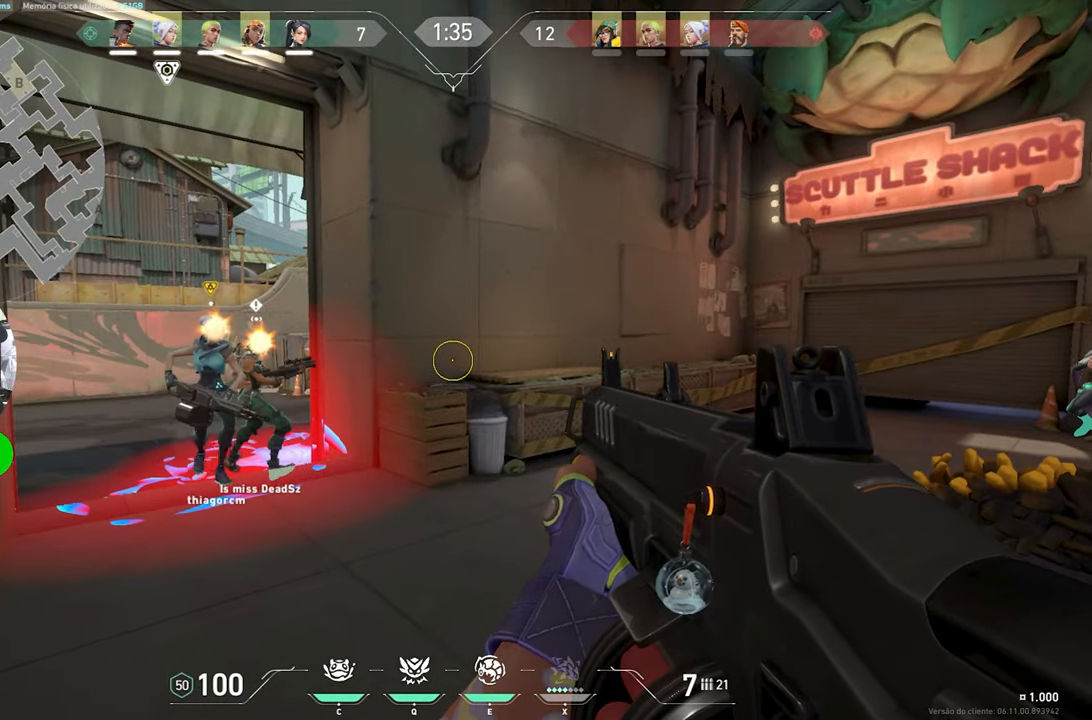
{"keys": ["shift"], "mouse": [], "mouse_move": "still", "events": []}
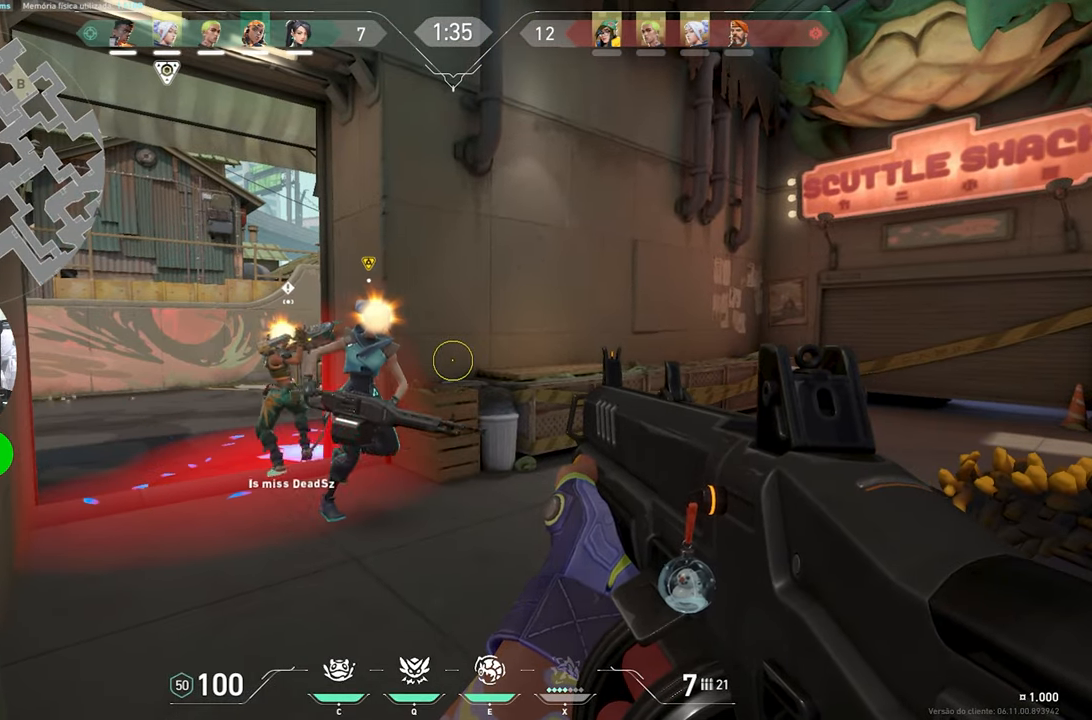
{"keys": ["shift", "w"], "mouse": [], "mouse_move": "still", "events": [[367, "w", "down"]]}
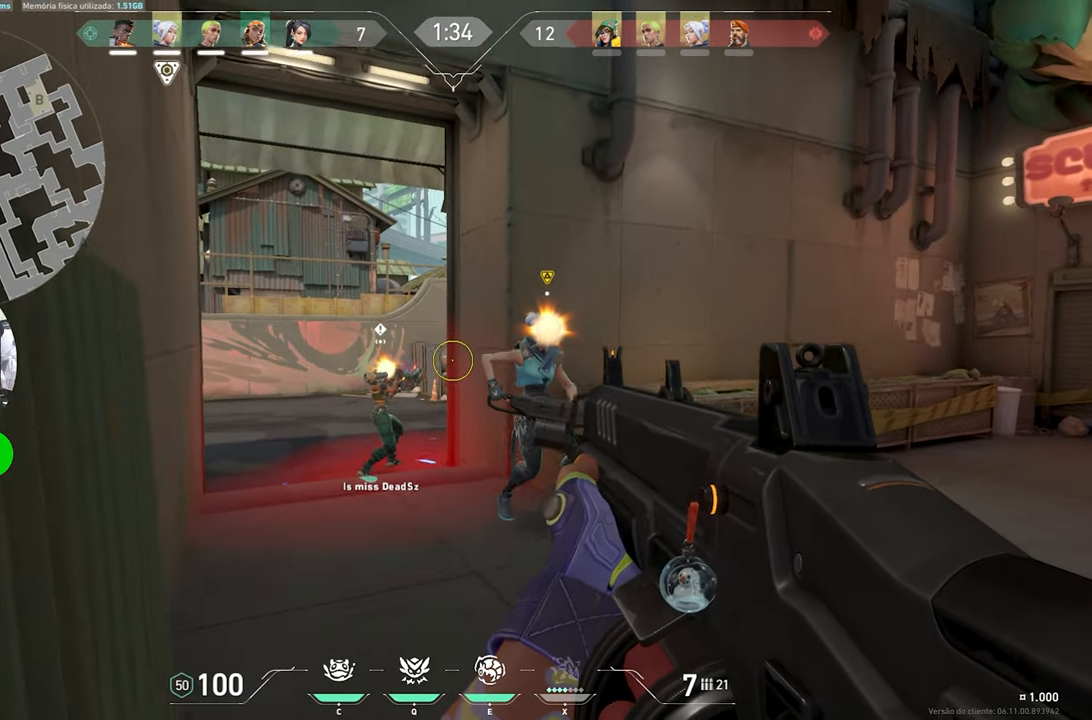
{"keys": ["shift"], "mouse": [], "mouse_move": "still", "events": [[150, "w", "up"]]}